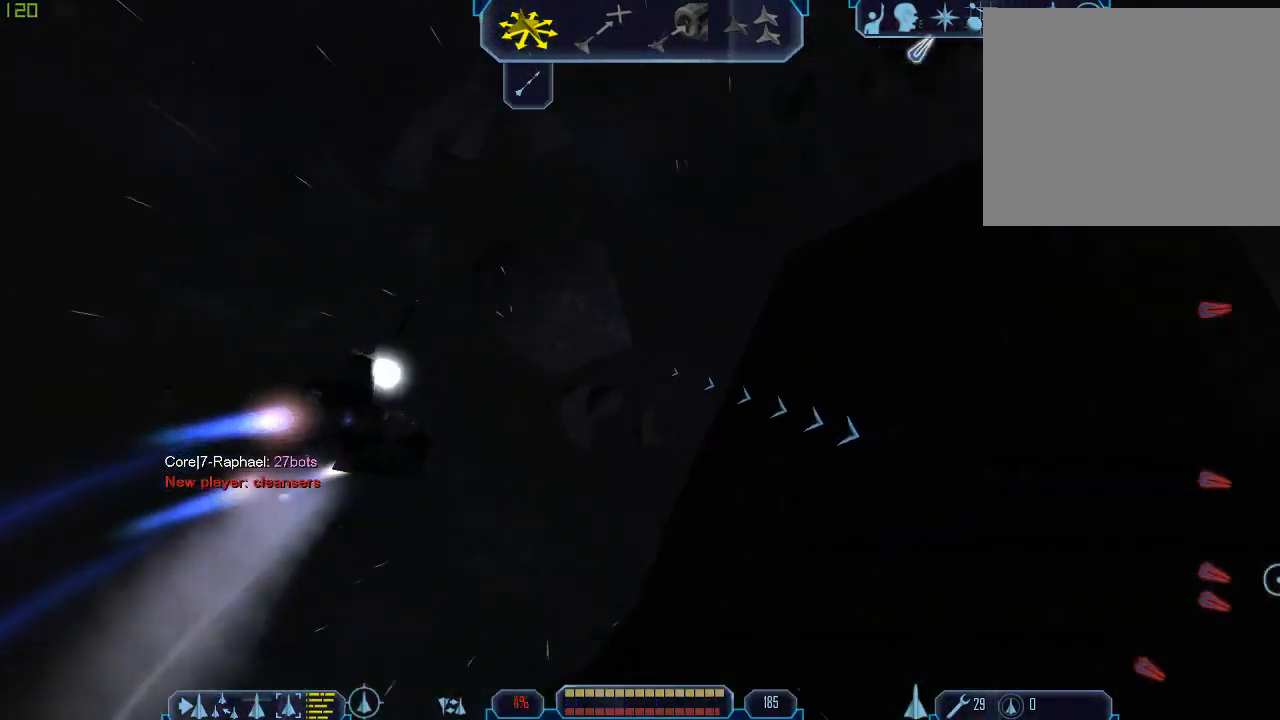
Gameplay with keyboard and mouse; each line is a JSON object with the keys and mouse buttons held at the frame after it. "events" lists presses ("down") and releases ("up") of "1", "2", "3", "4", "a", "b", "c", "d", "e", "f", "g", "q", "r", "s", "tab", "tilde", "v", "w", "x", "z", "mouse_left", "mouse_wheel" and "mouse_right" between this image and that frame as [ms after this image, input, new state], when the widget could be followed in between. "mouse_left", "mouse_wheel", "mouse_right" = the "left", "wheel", "right" buttons of the "mouse" list. No other keys are recorded. "wheel" means that the mouse wheel is clicked or scrolled. Mouse movement is not recorded.
{"keys": ["d", "z"], "mouse": [], "events": [[433, "z", "down"], [500, "tab", "up"]]}
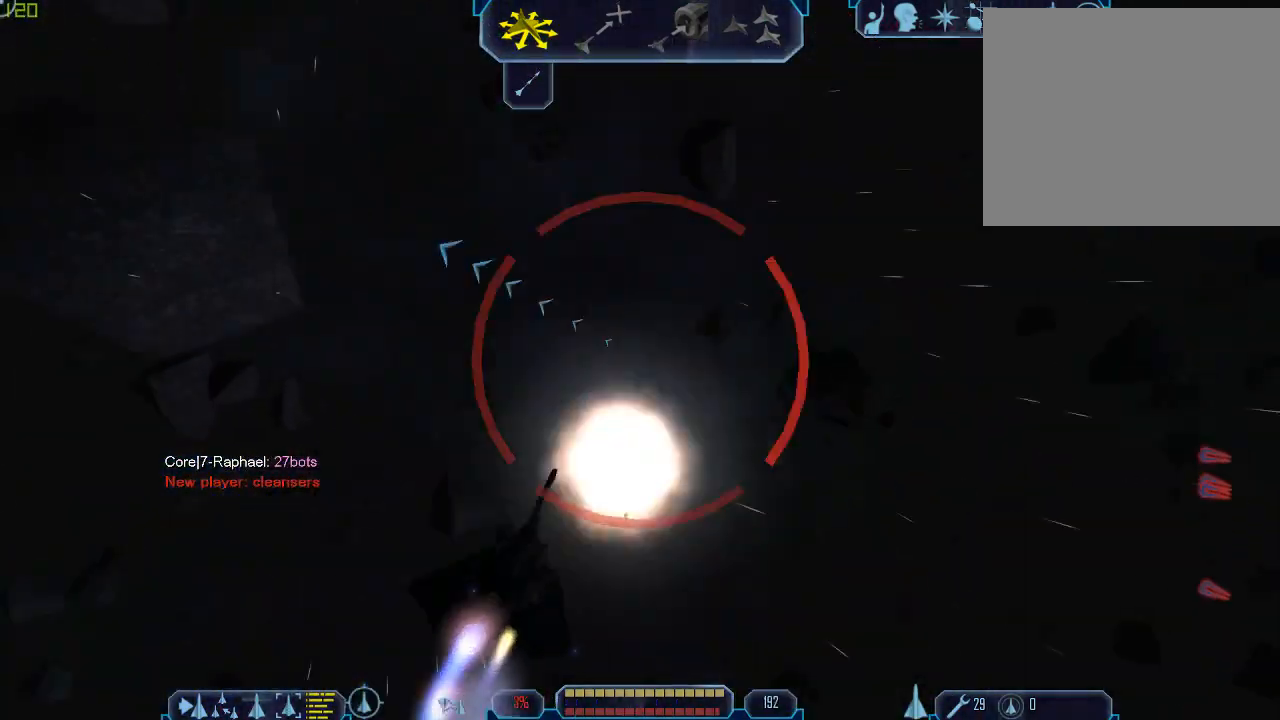
{"keys": ["q", "tab"], "mouse": []}
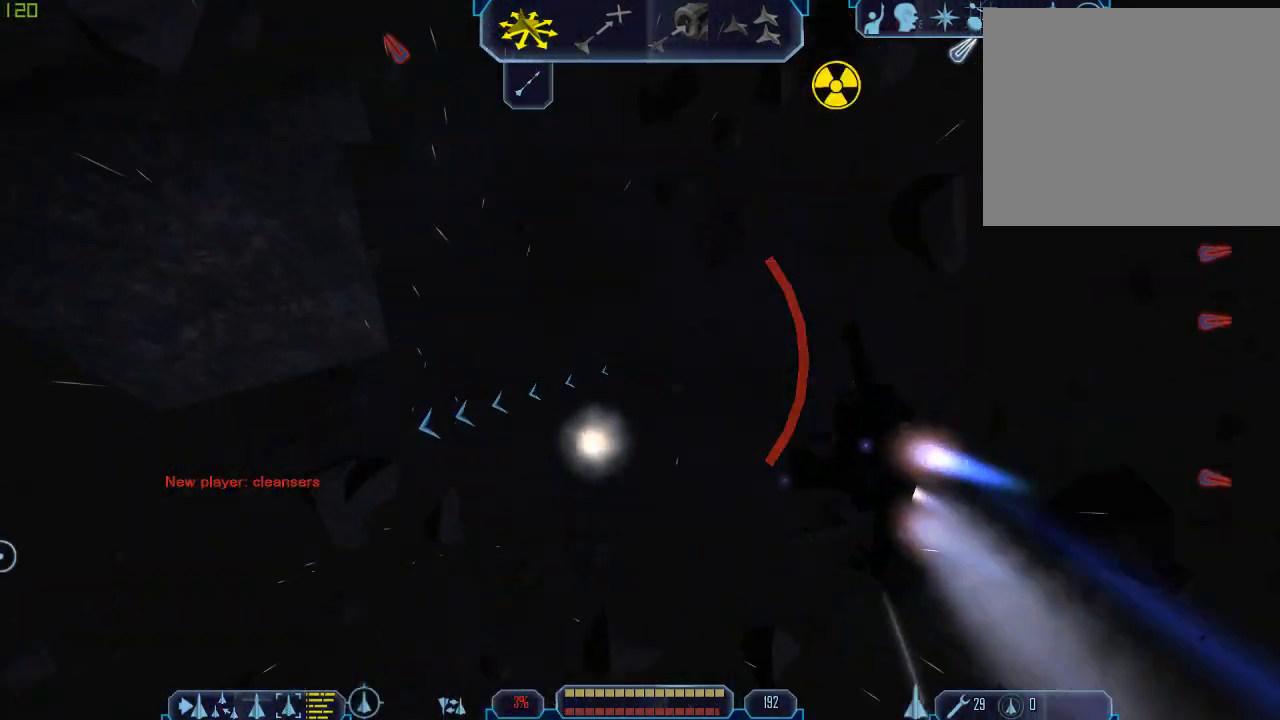
{"keys": ["a", "tab"], "mouse": [], "events": [[300, "a", "down"], [300, "q", "up"]]}
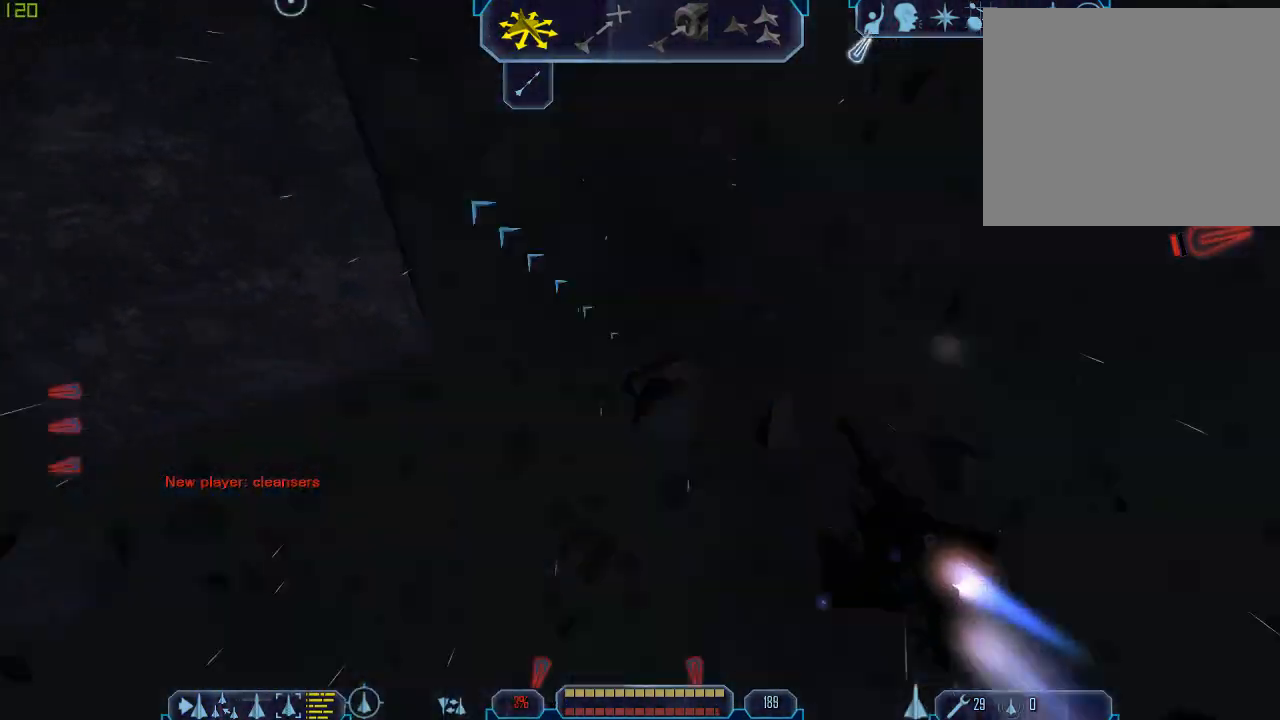
{"keys": ["tab"], "mouse": [], "events": [[233, "z", "down"], [267, "a", "up"], [300, "tab", "up"], [333, "z", "up"], [433, "tab", "down"]]}
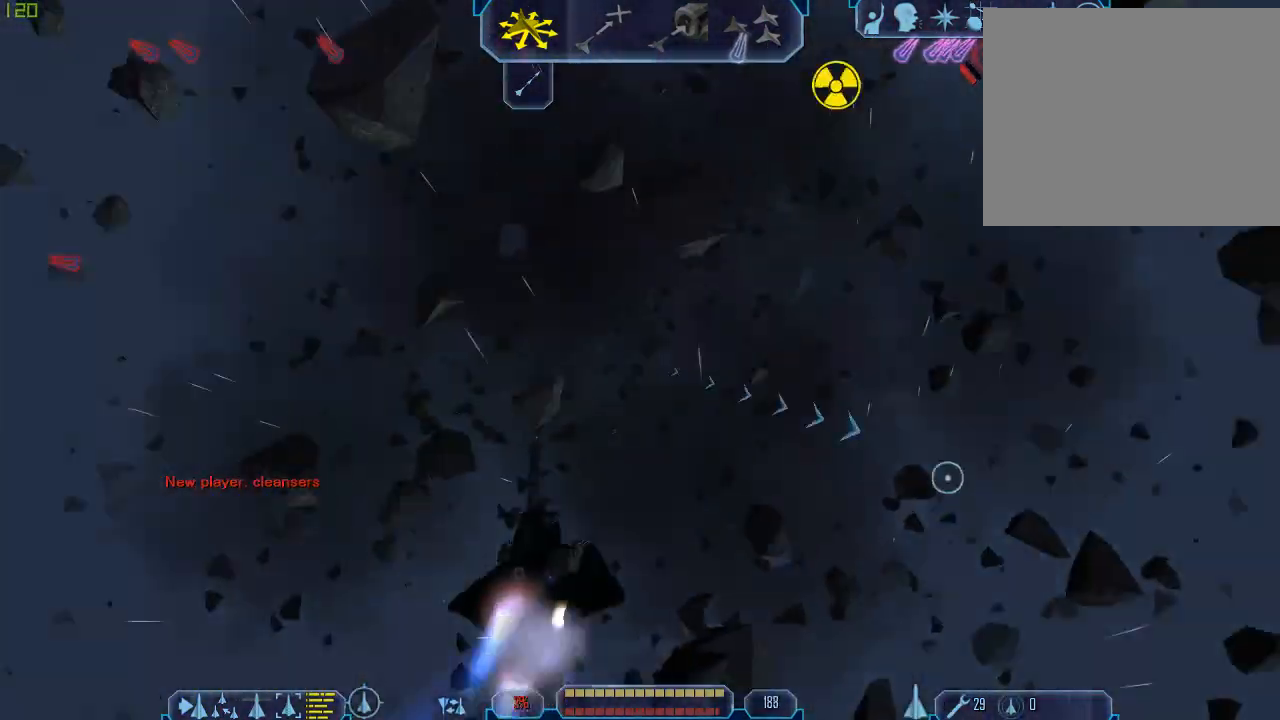
{"keys": ["a", "tab"], "mouse": [], "events": [[133, "3", "down"], [233, "3", "up"], [300, "3", "down"], [400, "3", "up"], [500, "a", "down"]]}
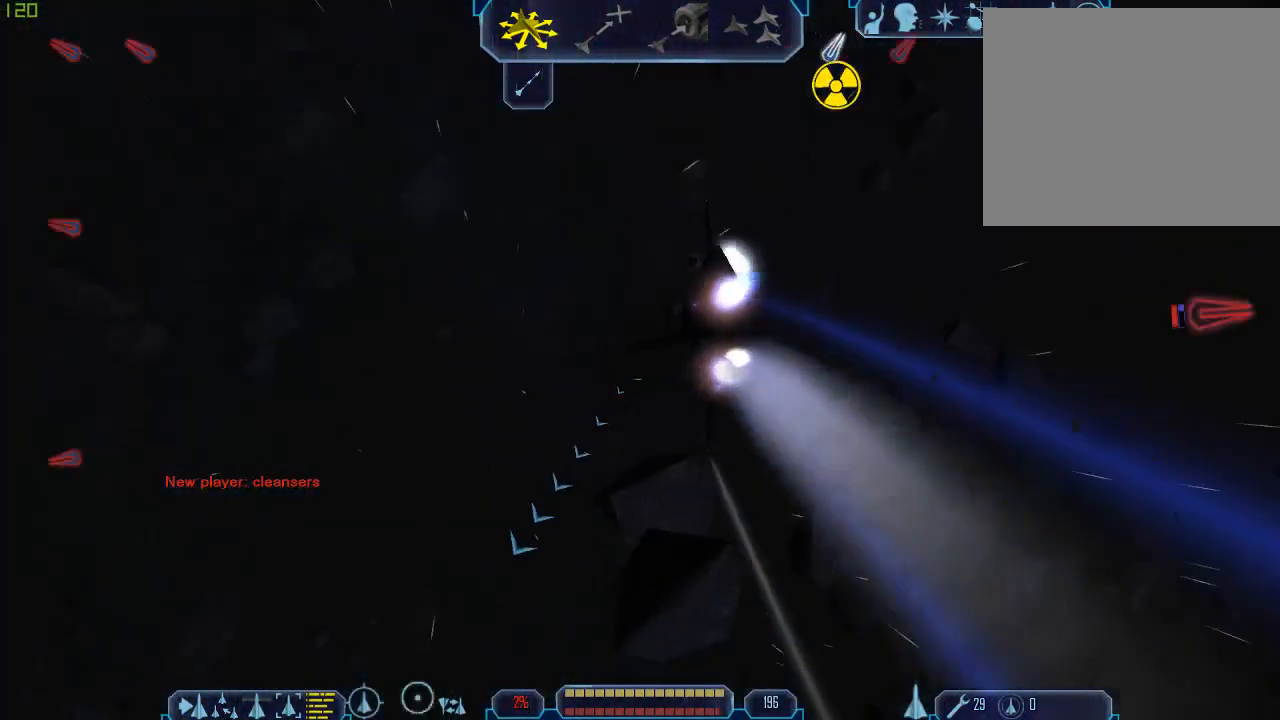
{"keys": ["a", "tab"], "mouse": [], "events": [[133, "z", "down"], [167, "a", "up"], [233, "tab", "up"], [233, "z", "up"], [367, "a", "down"], [367, "tab", "down"]]}
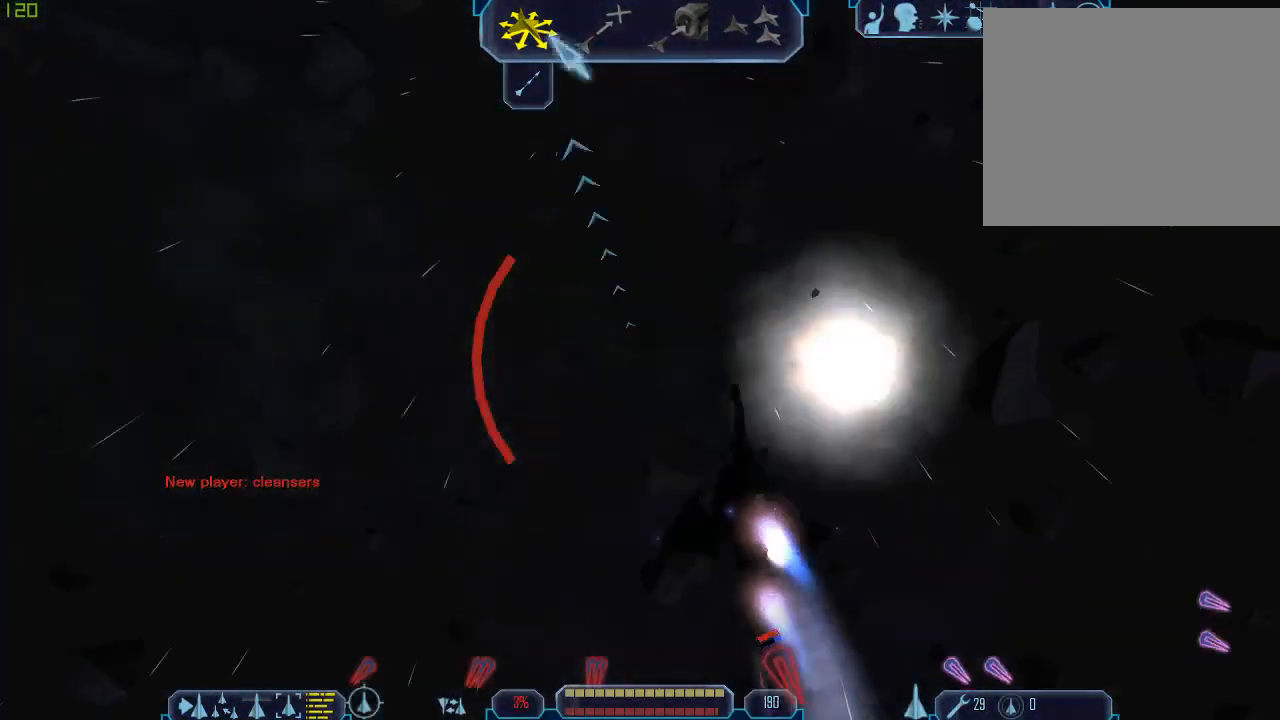
{"keys": [], "mouse": [], "events": [[300, "z", "down"], [367, "a", "up"], [400, "tab", "up"], [433, "z", "up"]]}
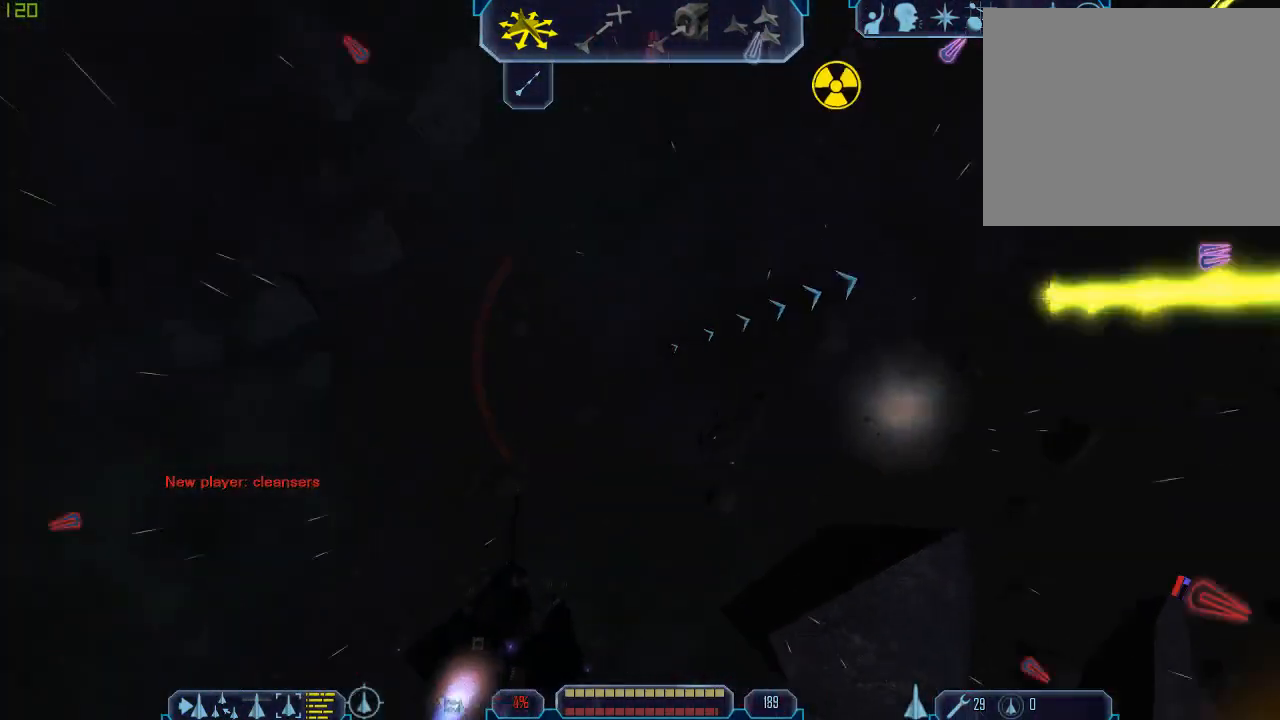
{"keys": ["a", "tab"], "mouse": [], "events": [[33, "tab", "down"], [100, "q", "down"], [400, "a", "down"], [433, "q", "up"]]}
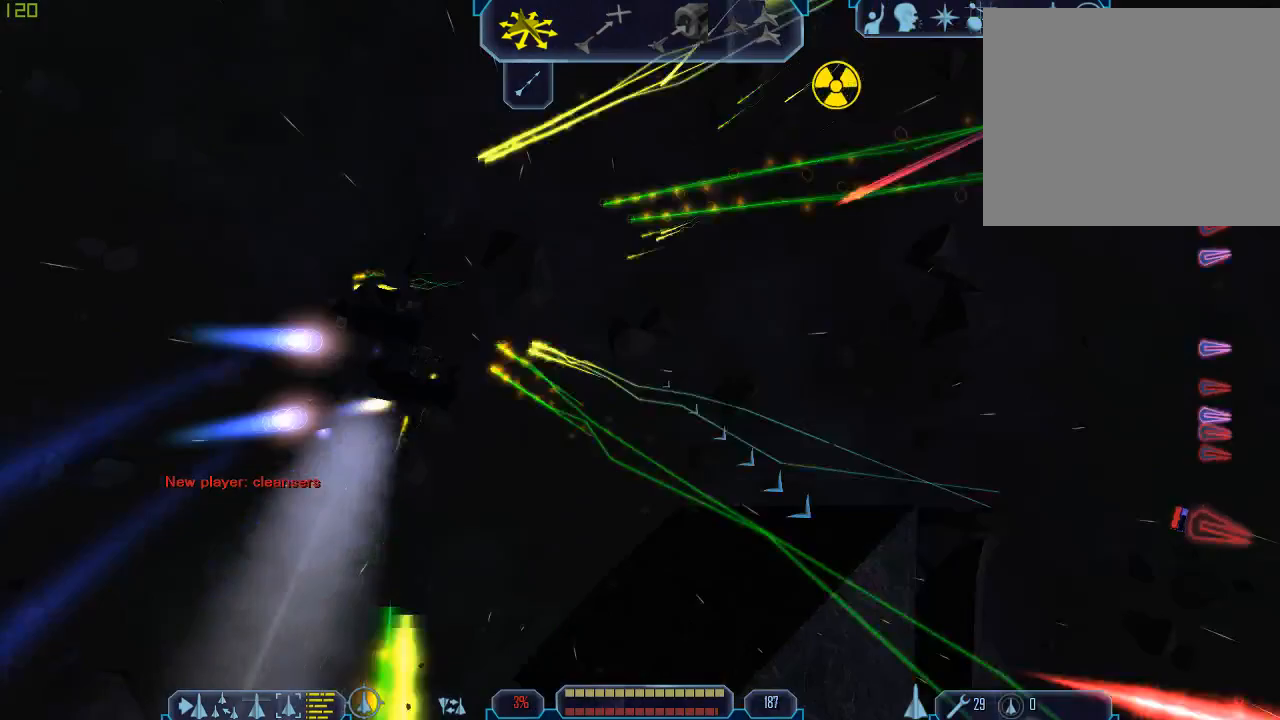
{"keys": ["d", "tab"], "mouse": [], "events": [[167, "a", "up"], [200, "d", "down"]]}
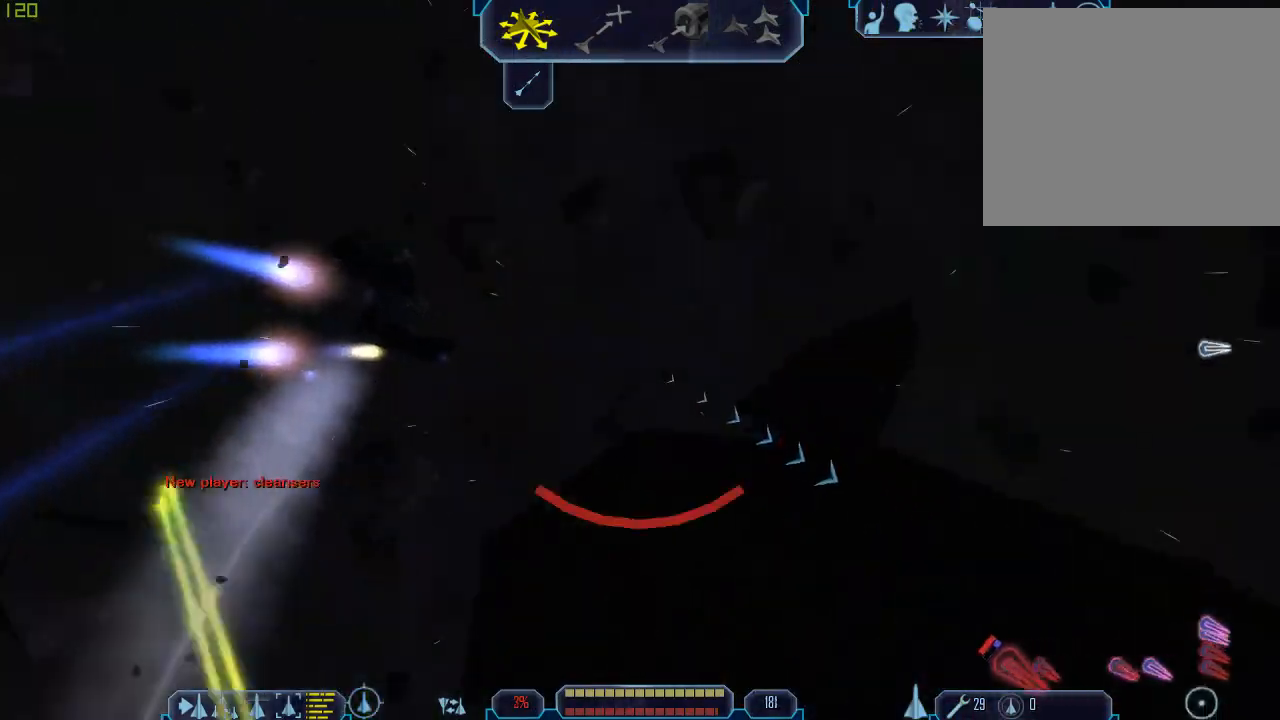
{"keys": ["d", "tab"], "mouse": [], "events": [[167, "z", "down"], [200, "tab", "up"], [233, "d", "up"], [233, "z", "up"], [367, "d", "down"], [367, "tab", "down"]]}
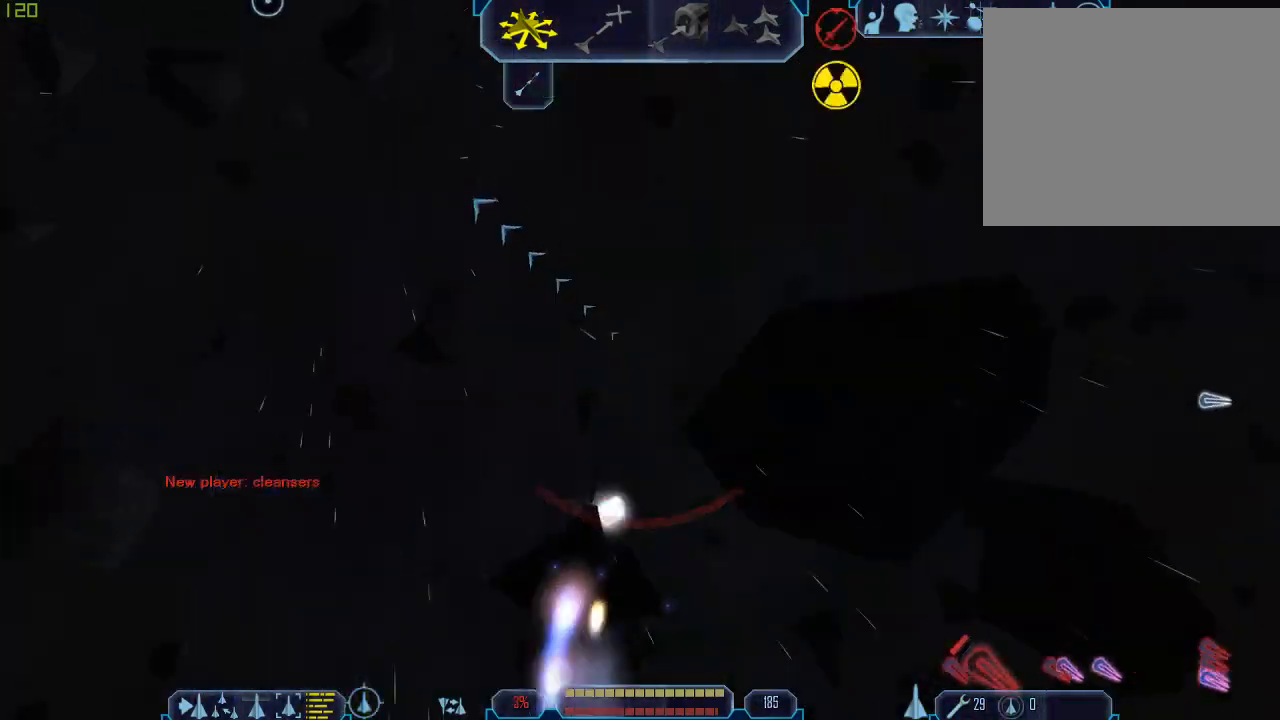
{"keys": [], "mouse": [], "events": [[333, "z", "down"], [400, "d", "up"], [400, "tab", "up"], [433, "z", "up"]]}
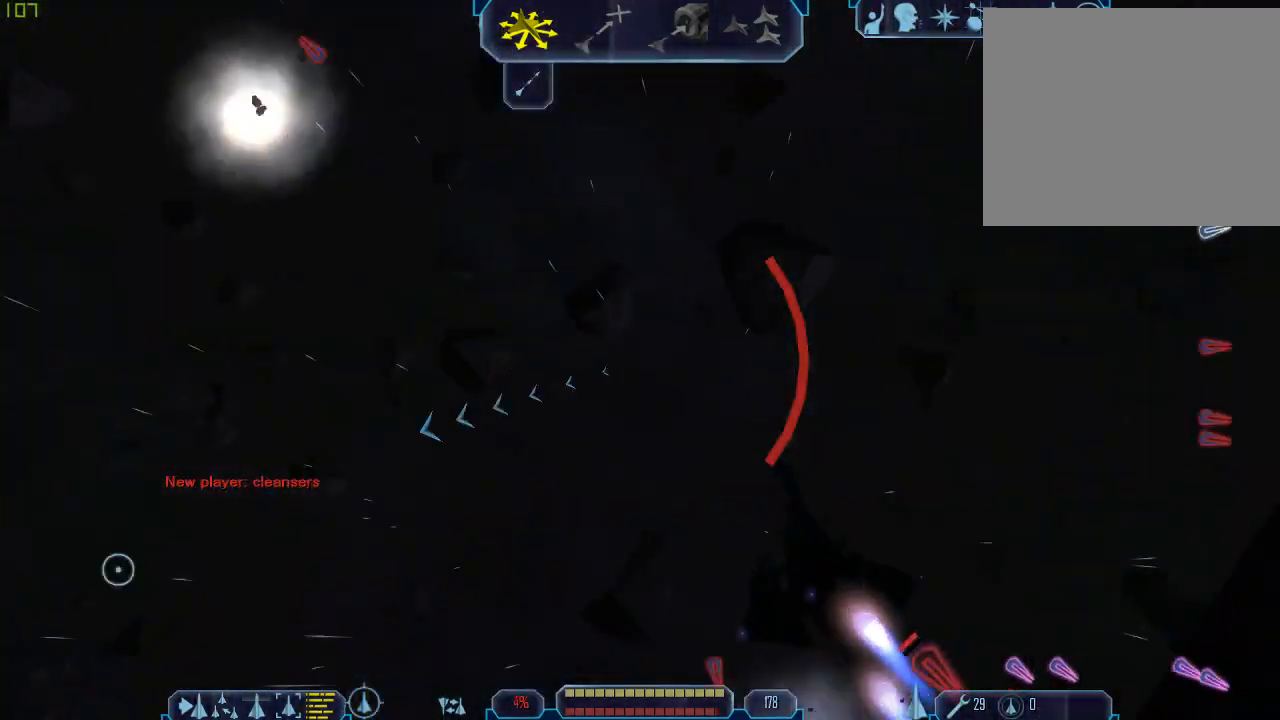
{"keys": ["a", "tab"], "mouse": [], "events": [[33, "tab", "down"], [100, "a", "down"]]}
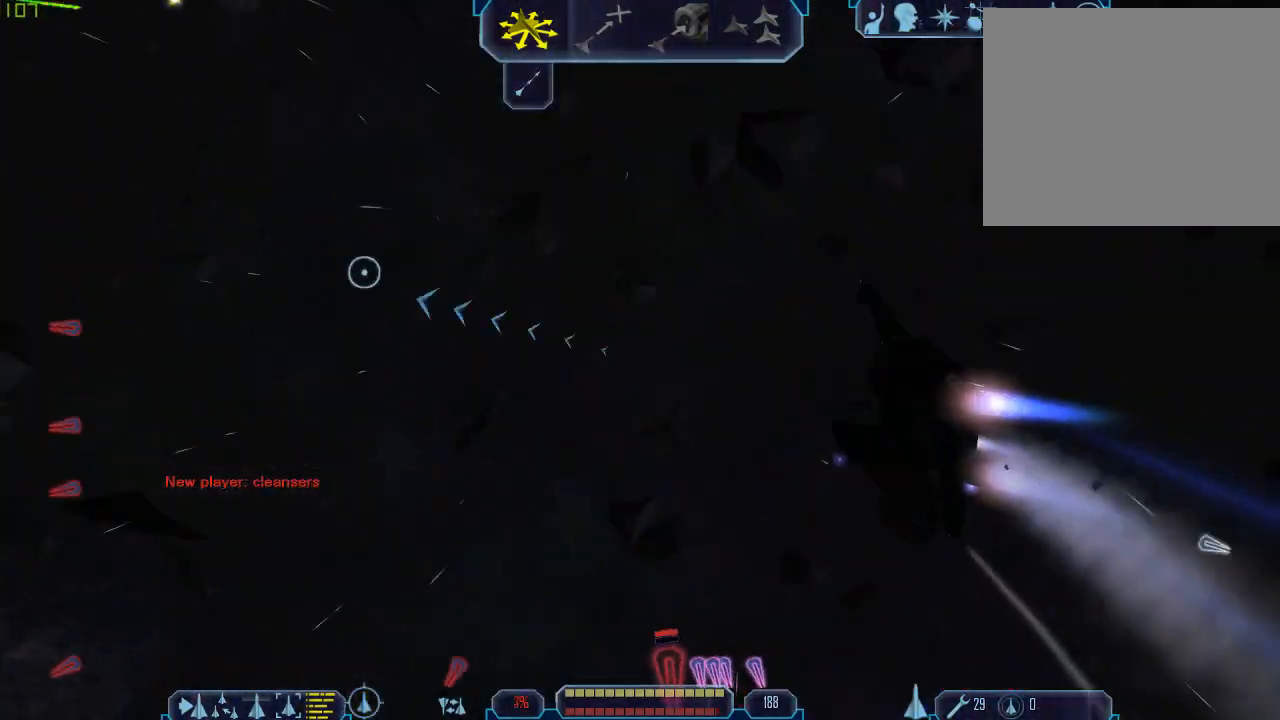
{"keys": [], "mouse": [], "events": [[367, "z", "down"], [400, "a", "up"], [433, "tab", "up"], [467, "z", "up"]]}
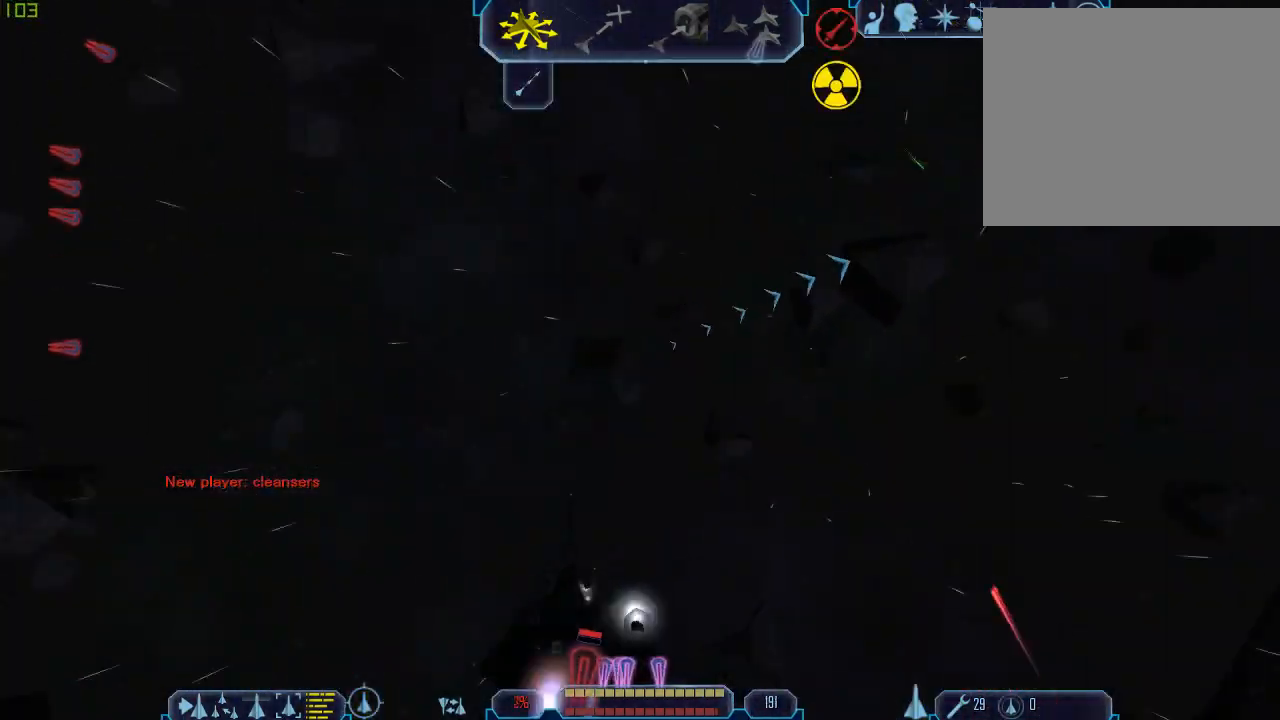
{"keys": ["d", "tab"], "mouse": [], "events": [[67, "tab", "down"], [100, "d", "down"]]}
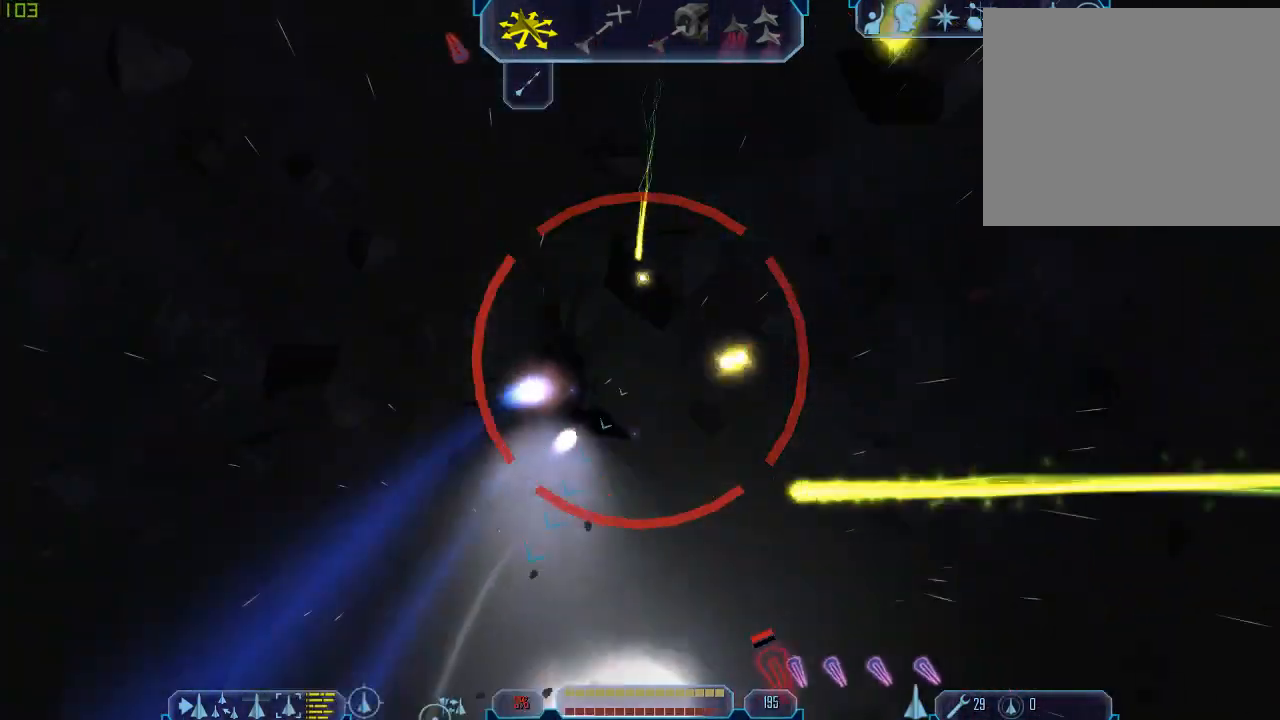
{"keys": ["a", "tab"], "mouse": [], "events": [[167, "z", "down"], [233, "tab", "up"], [267, "d", "up"], [267, "z", "up"], [400, "tab", "down"], [433, "a", "down"]]}
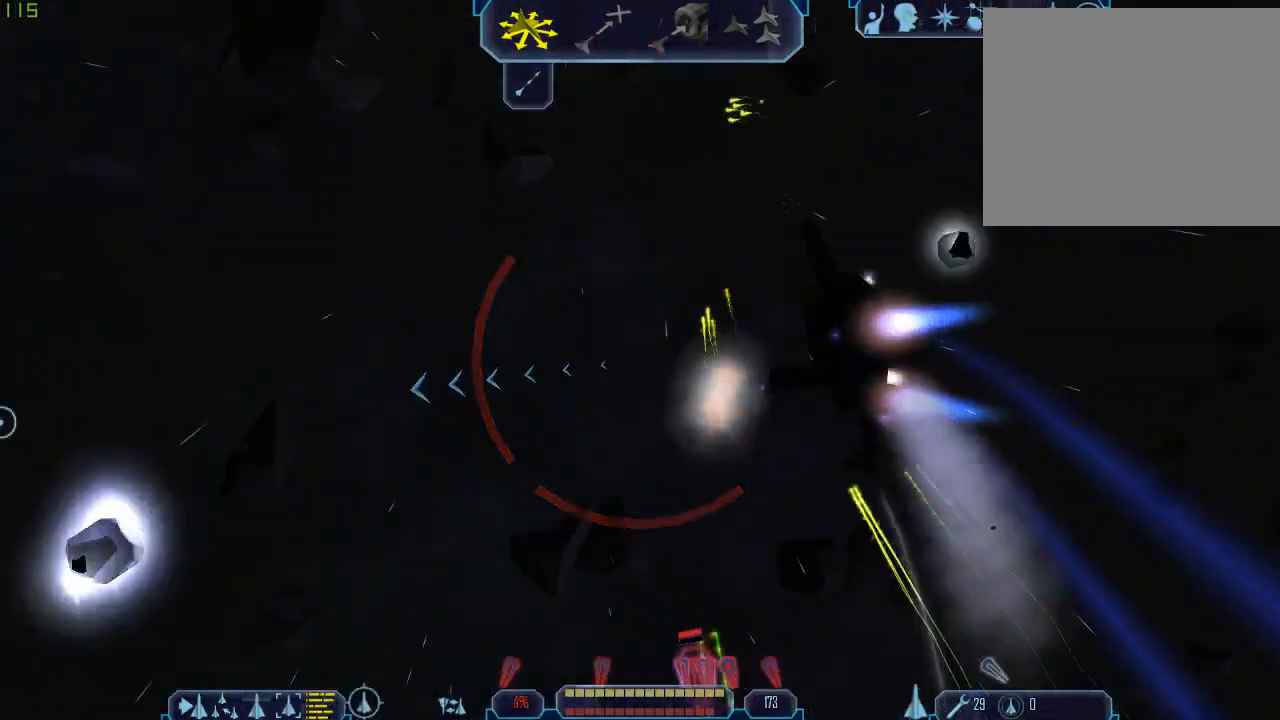
{"keys": ["a", "tab"], "mouse": [], "events": []}